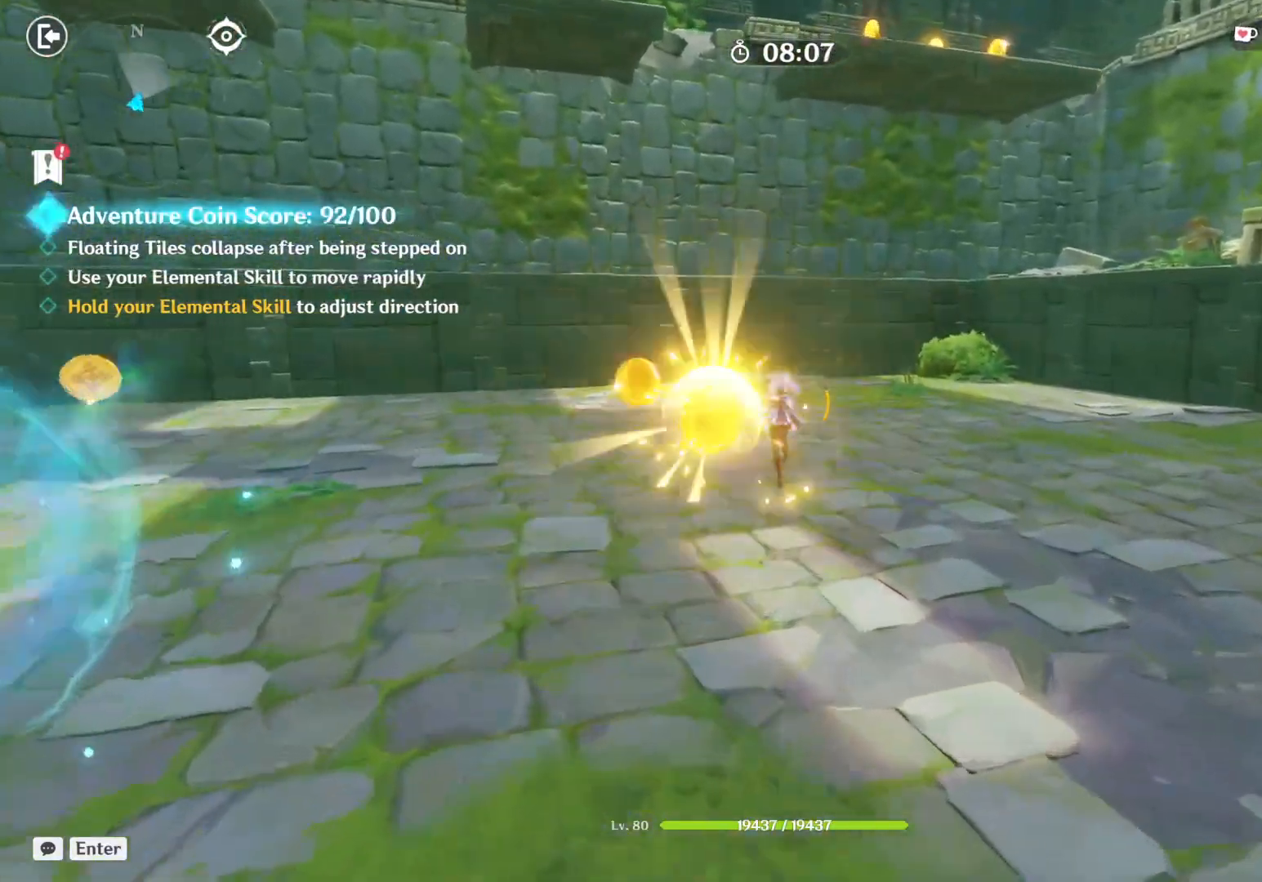
Gameplay with keyboard and mouse; each line is a JSON object with the keys and mouse buttons held at the frame after it. "events" lists presses ("down") and releases ("up") of "1", "2", "3", "4", "5", "a", "alt", "b", "c", "ctrl", "d", "e", "f", "g", "q", "r", "s", "shift", "space", "t", "tab", "v", "w", "x", "z", "mouse_left", "mouse_wheel", "mouse_right", "mouse_mb4" and "mouse_mb5" between this image and that frame as [ms after this image, input, new state], when the widget could be followed in between. "mouse_left", "mouse_wheel", "mouse_right", "mouse_mb4", "mouse_mb5" = the "left", "wheel", "right", "mb4", "mb5" buttons of the "mouse" list. No other keys are recorded. "wheel" means that the mouse wheel is clicked or scrolled. Mouse movement is not recorded.
{"keys": ["a", "w"], "mouse": [], "events": [[200, "a", "down"]]}
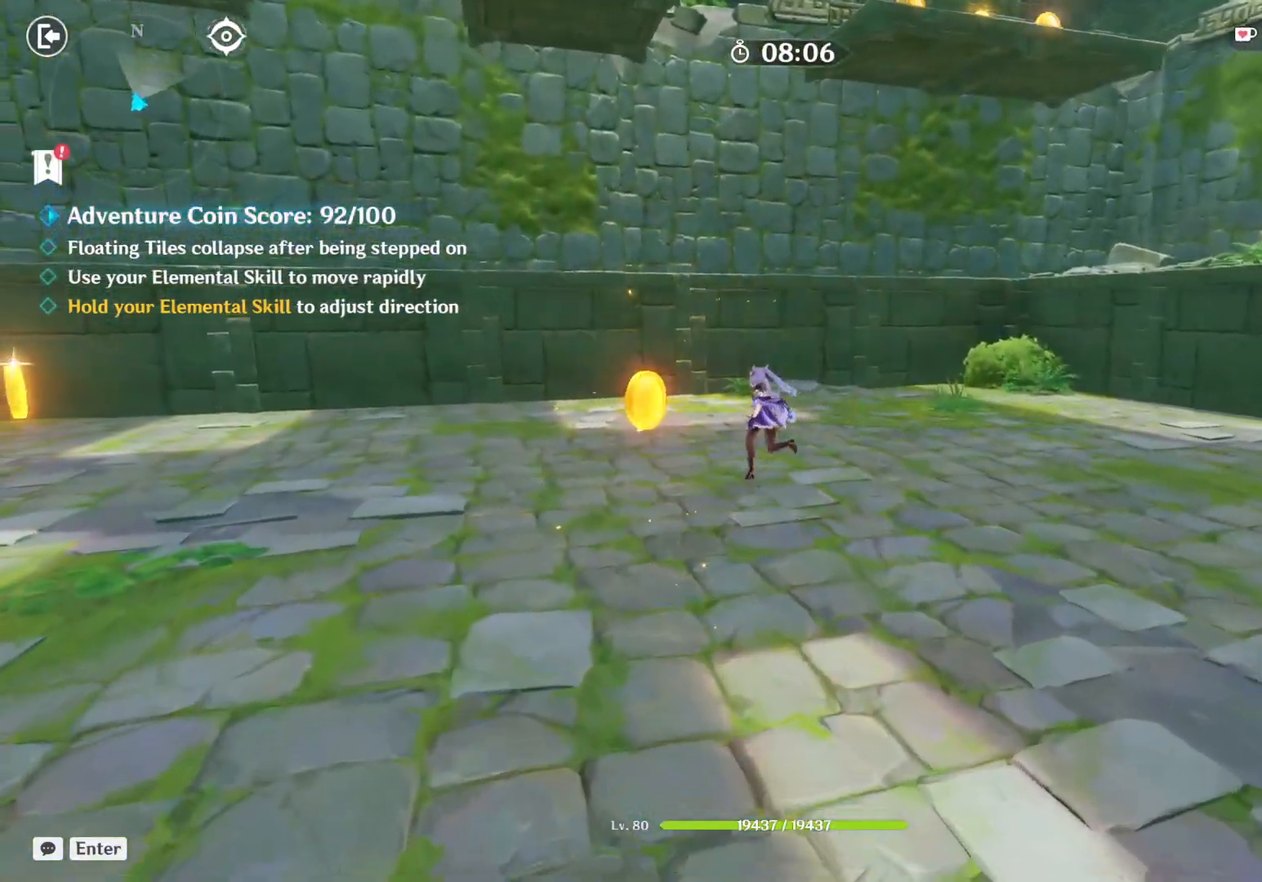
{"keys": ["a", "w"], "mouse": [], "events": []}
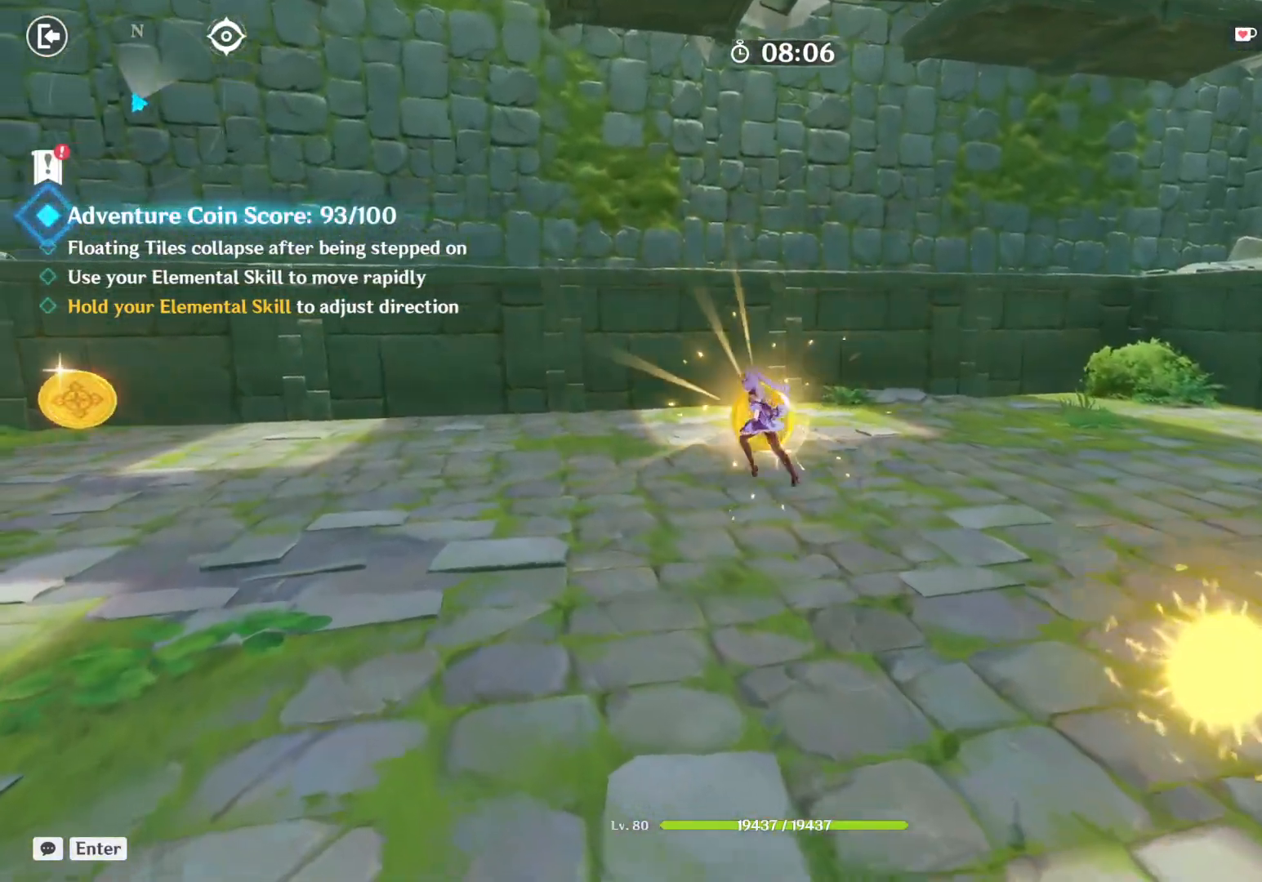
{"keys": ["a", "w"], "mouse": [], "events": []}
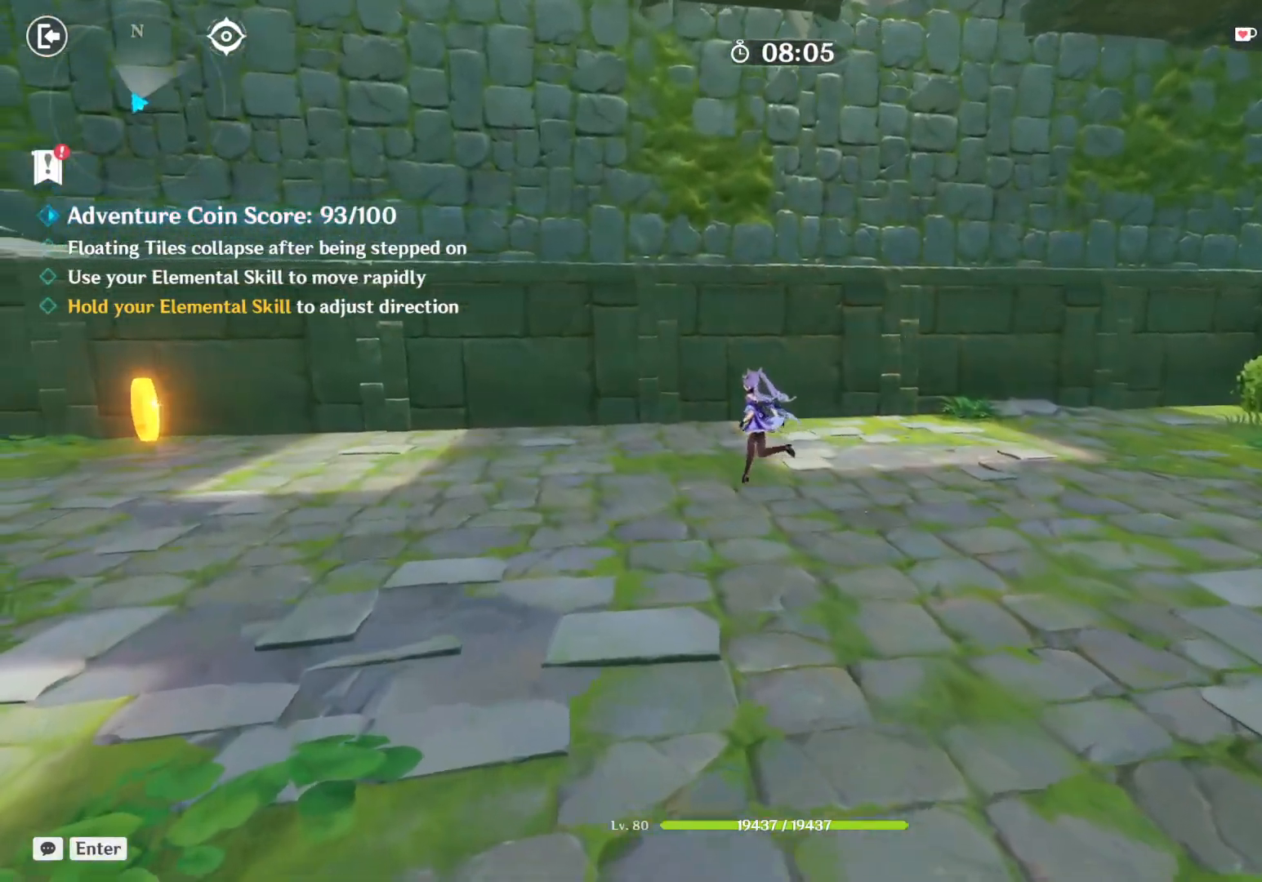
{"keys": ["a", "shift", "w"], "mouse": [], "events": [[350, "shift", "down"]]}
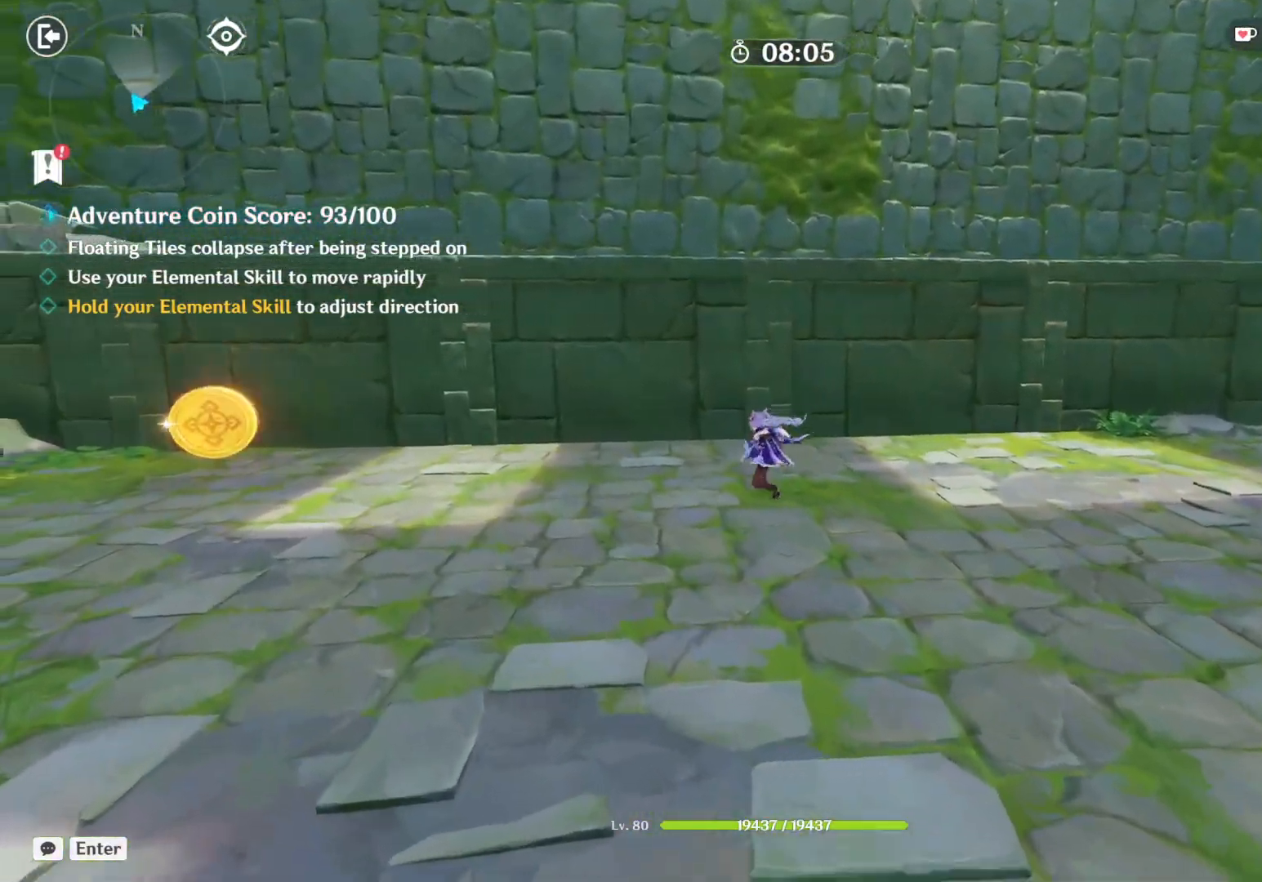
{"keys": ["a", "shift", "w"], "mouse": [], "events": []}
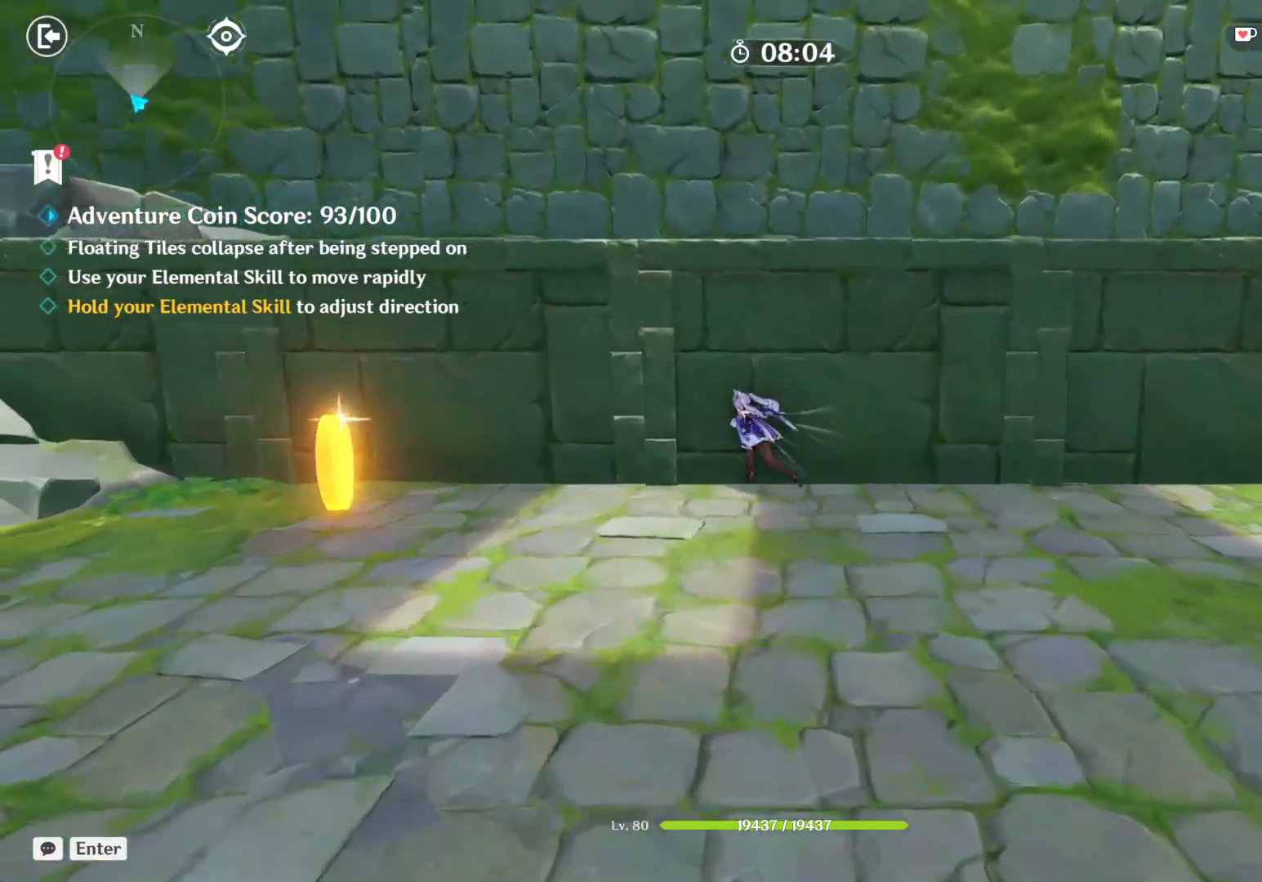
{"keys": ["shift", "w"], "mouse": [], "events": [[500, "a", "up"]]}
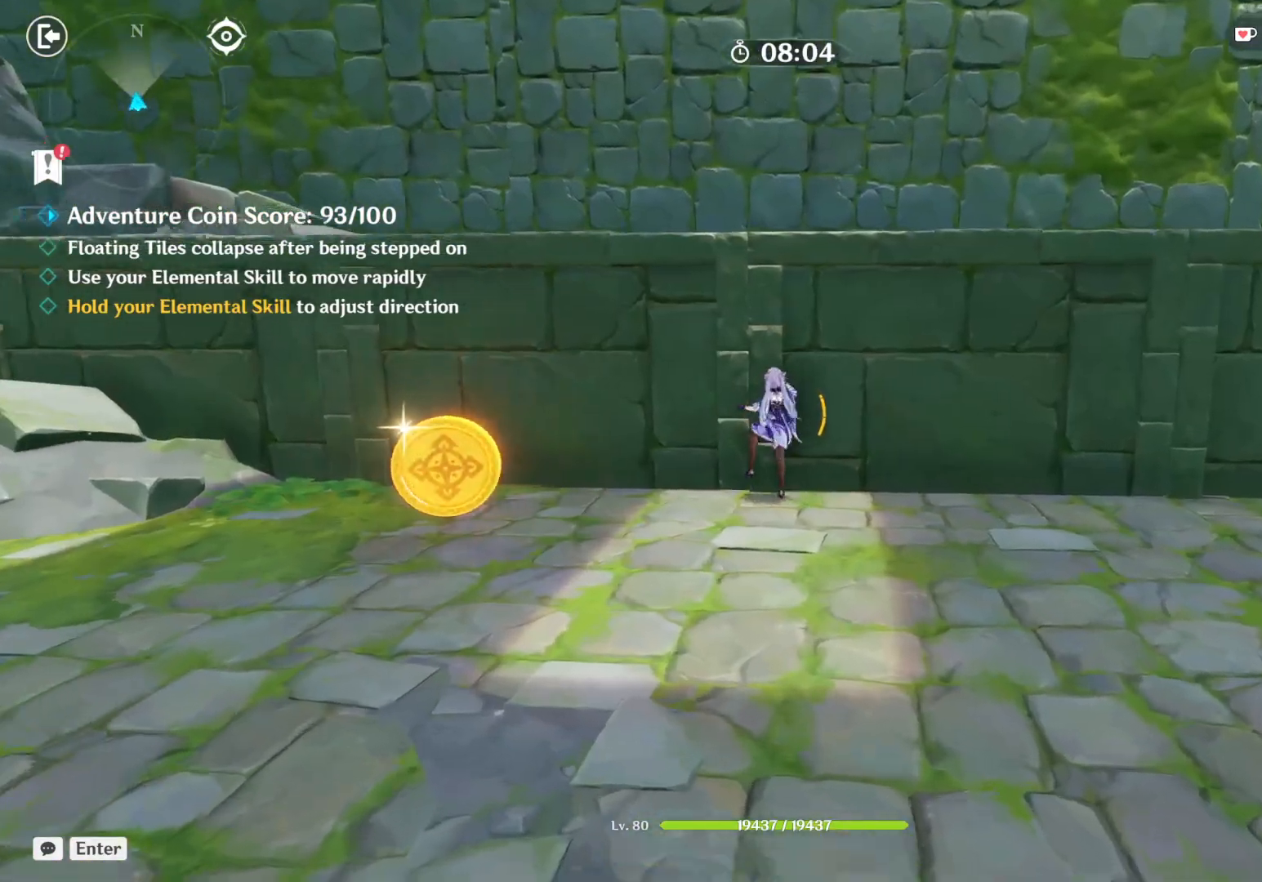
{"keys": [], "mouse": [], "events": [[50, "shift", "up"], [50, "w", "up"], [400, "a", "down"], [500, "a", "up"]]}
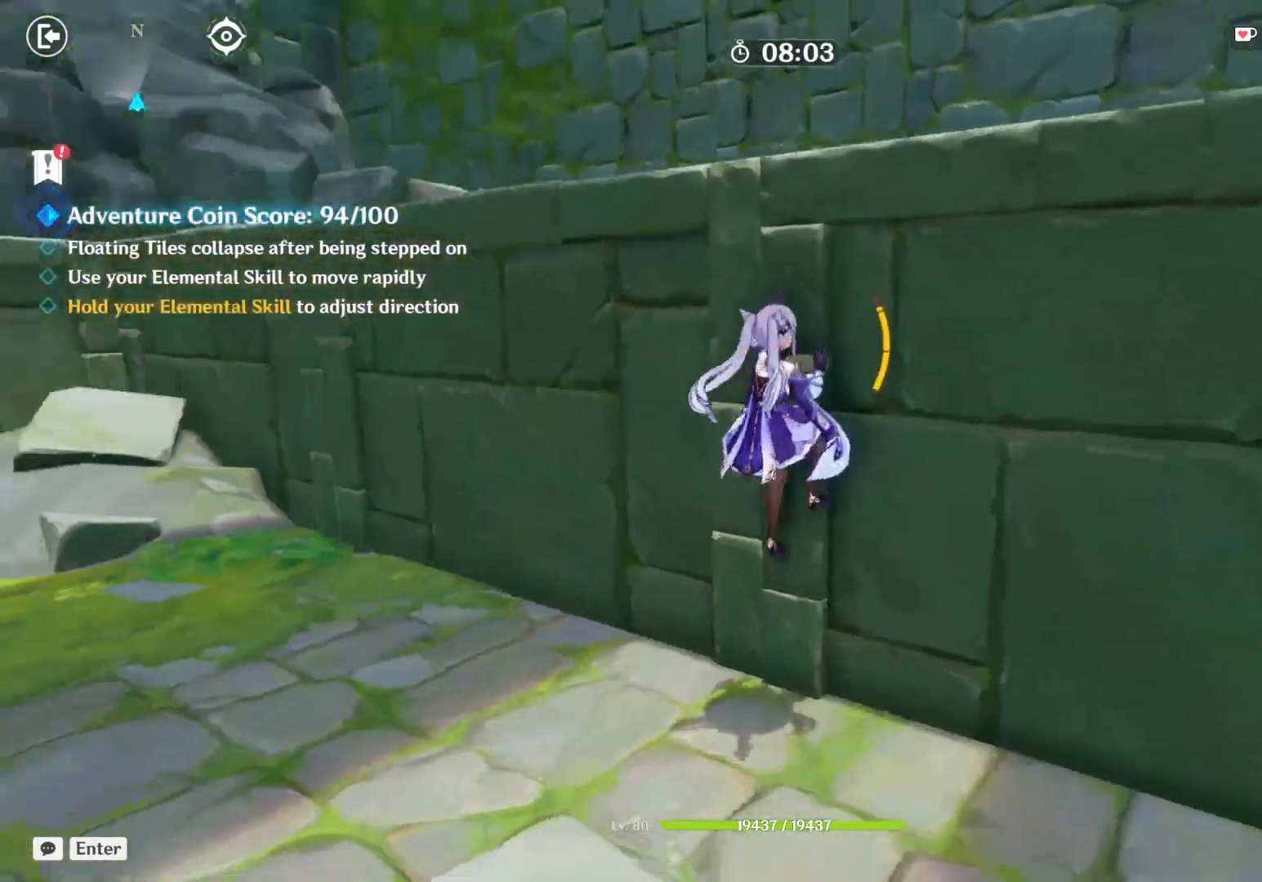
{"keys": [], "mouse": [], "events": [[233, "x", "down"], [367, "x", "up"]]}
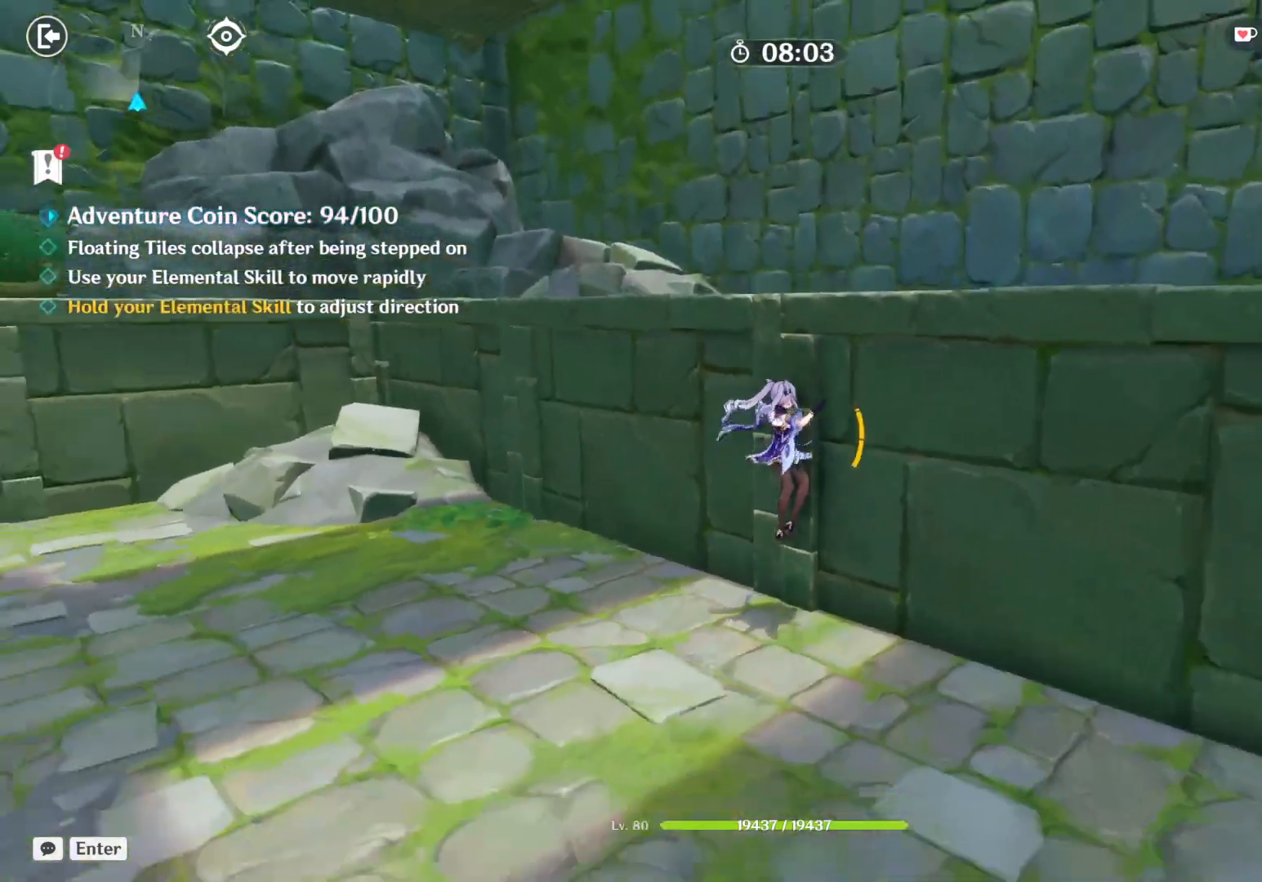
{"keys": ["a"], "mouse": [], "events": [[200, "a", "down"], [200, "shift", "down"], [433, "shift", "up"]]}
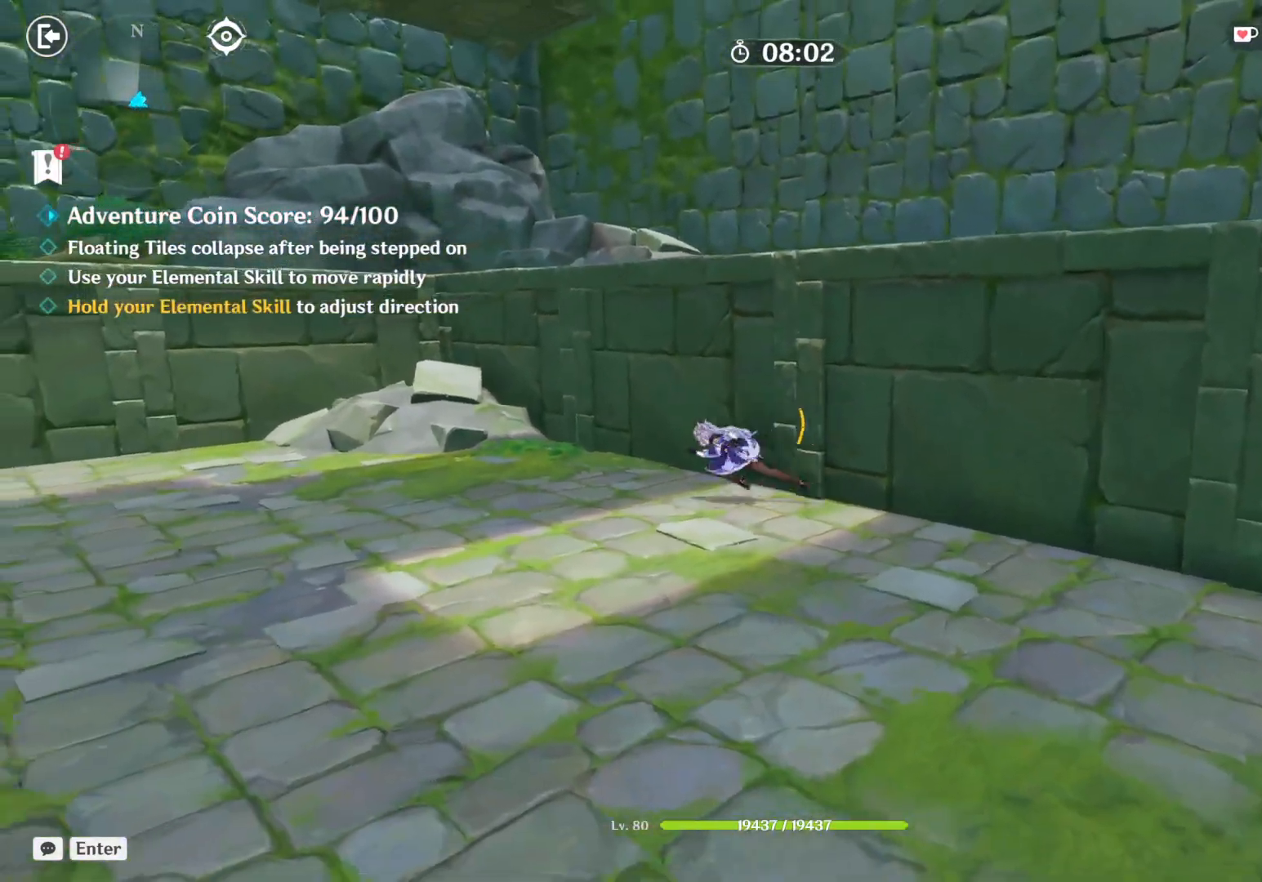
{"keys": ["a"], "mouse": [], "events": []}
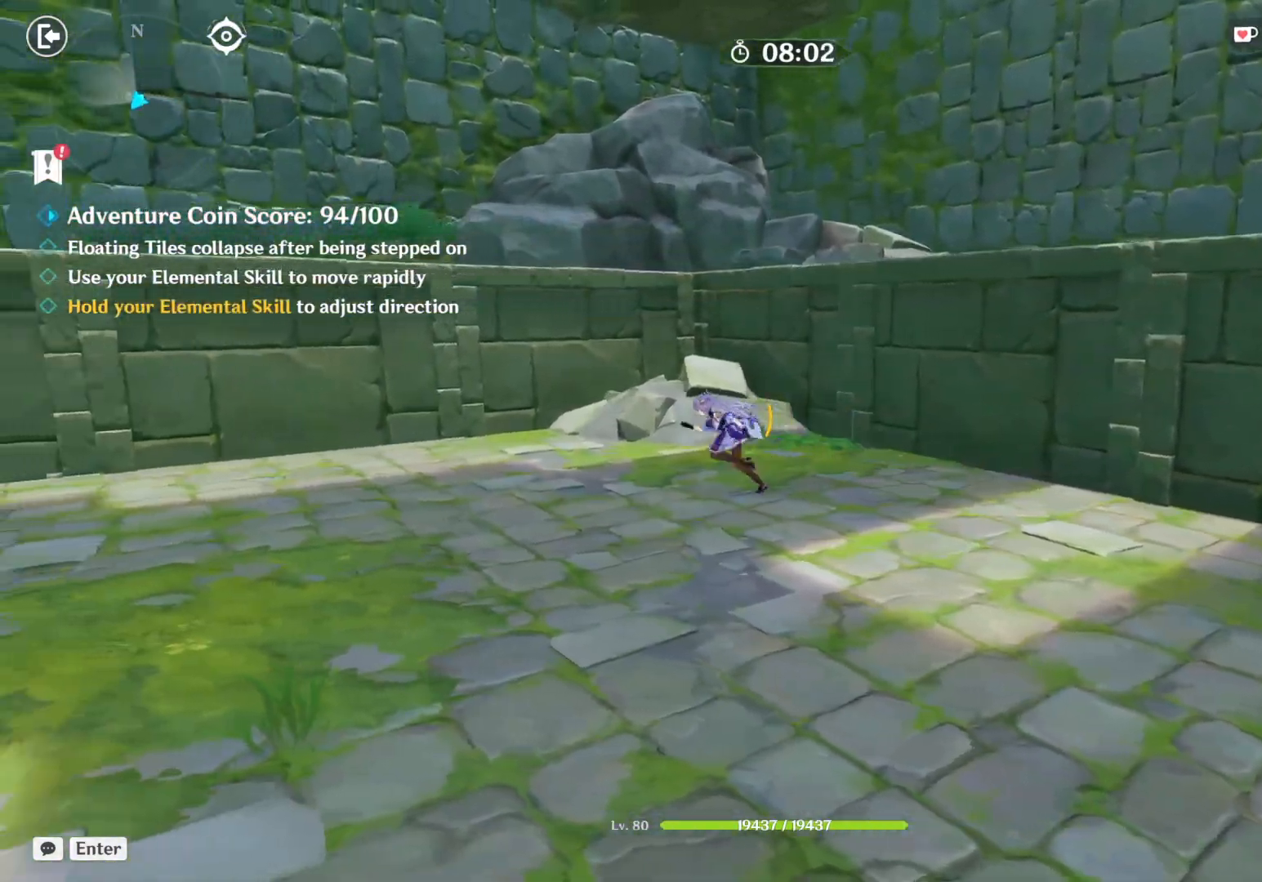
{"keys": ["a"], "mouse": [], "events": []}
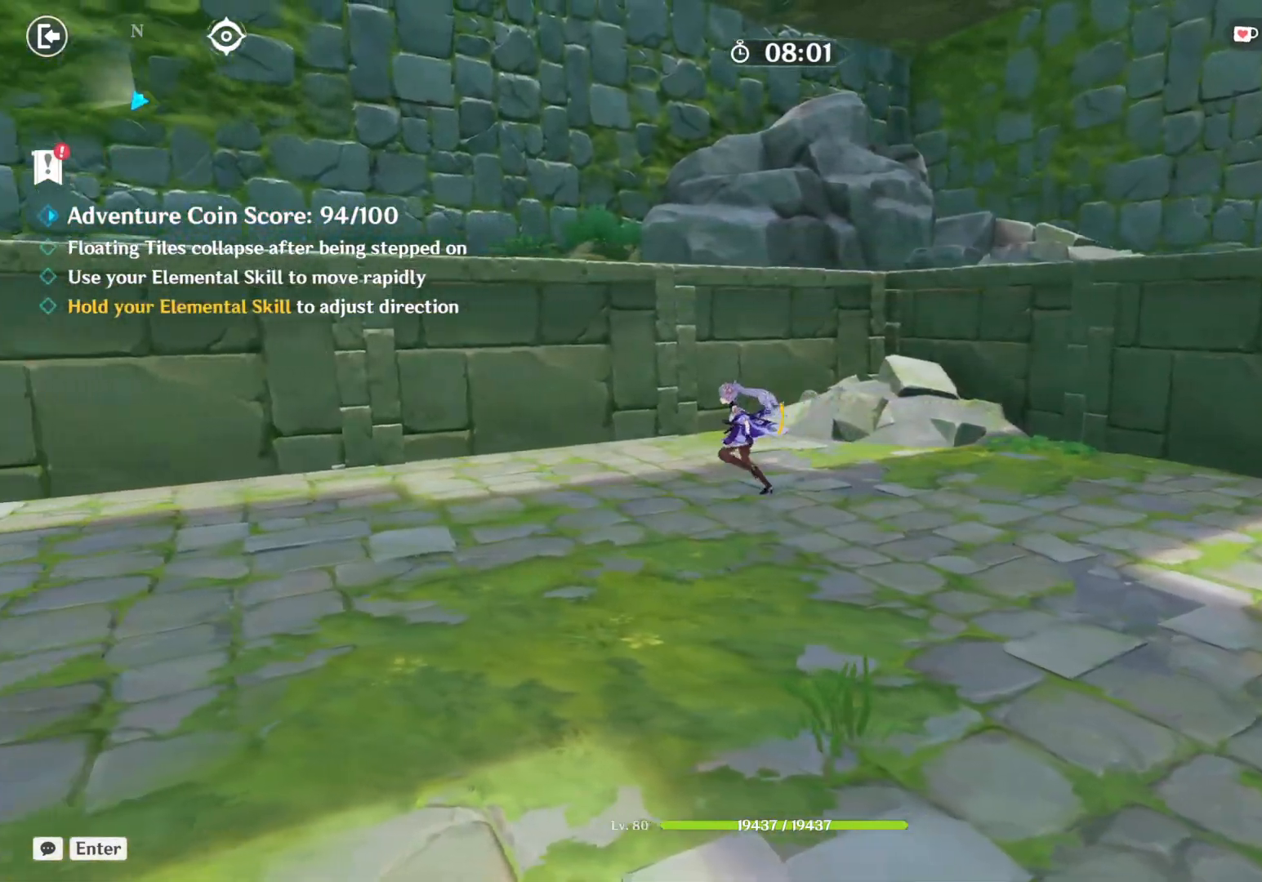
{"keys": ["a", "w"], "mouse": [], "events": [[250, "w", "down"]]}
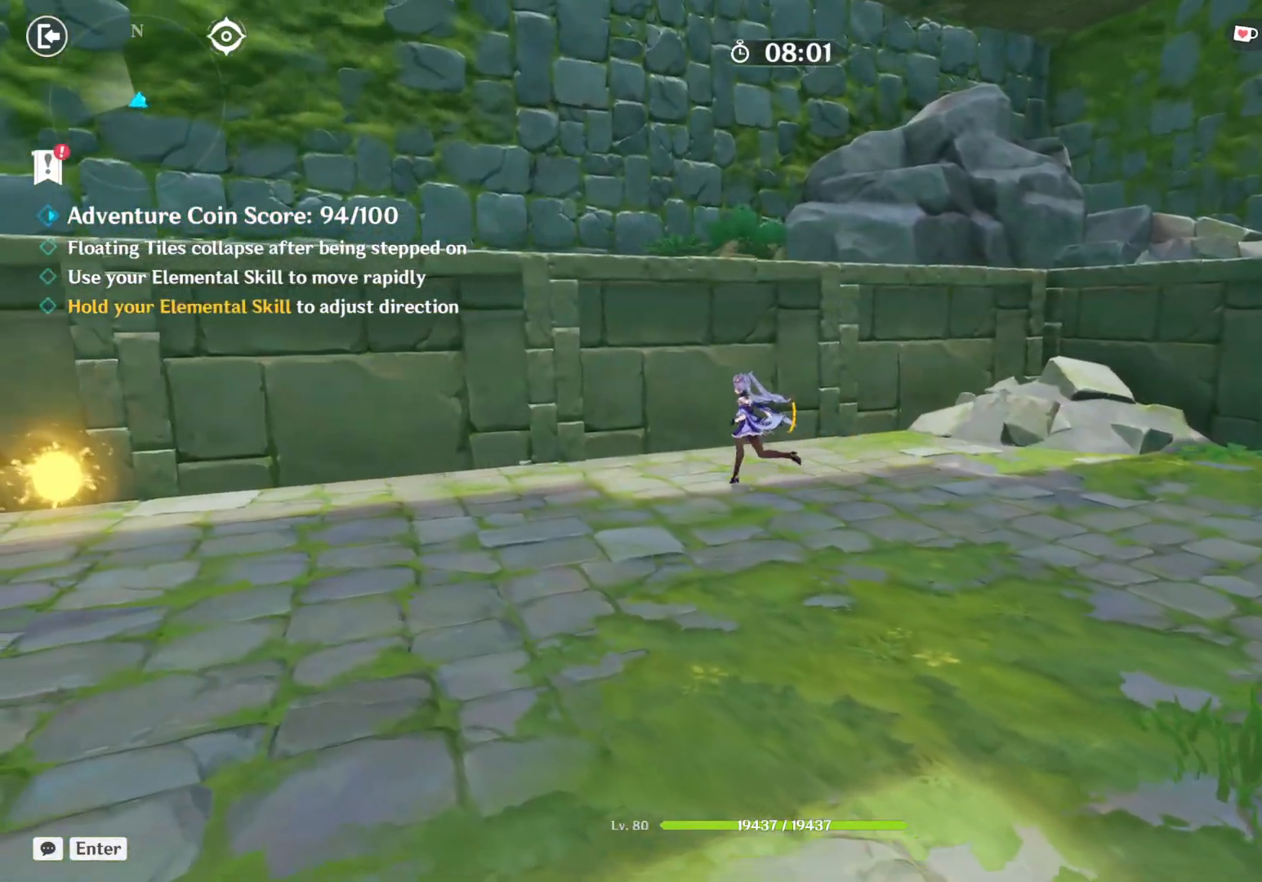
{"keys": ["a", "w"], "mouse": [], "events": []}
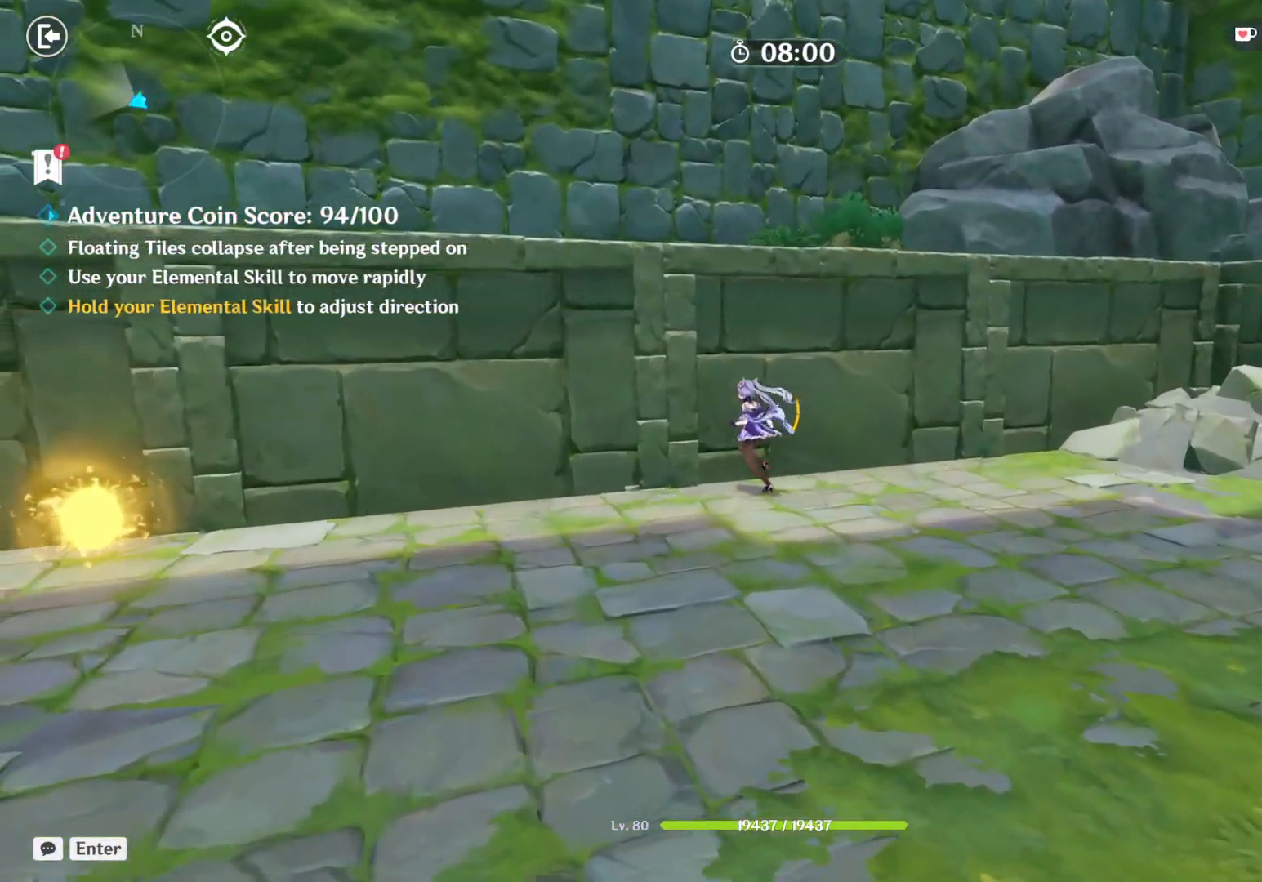
{"keys": ["a", "w"], "mouse": [], "events": []}
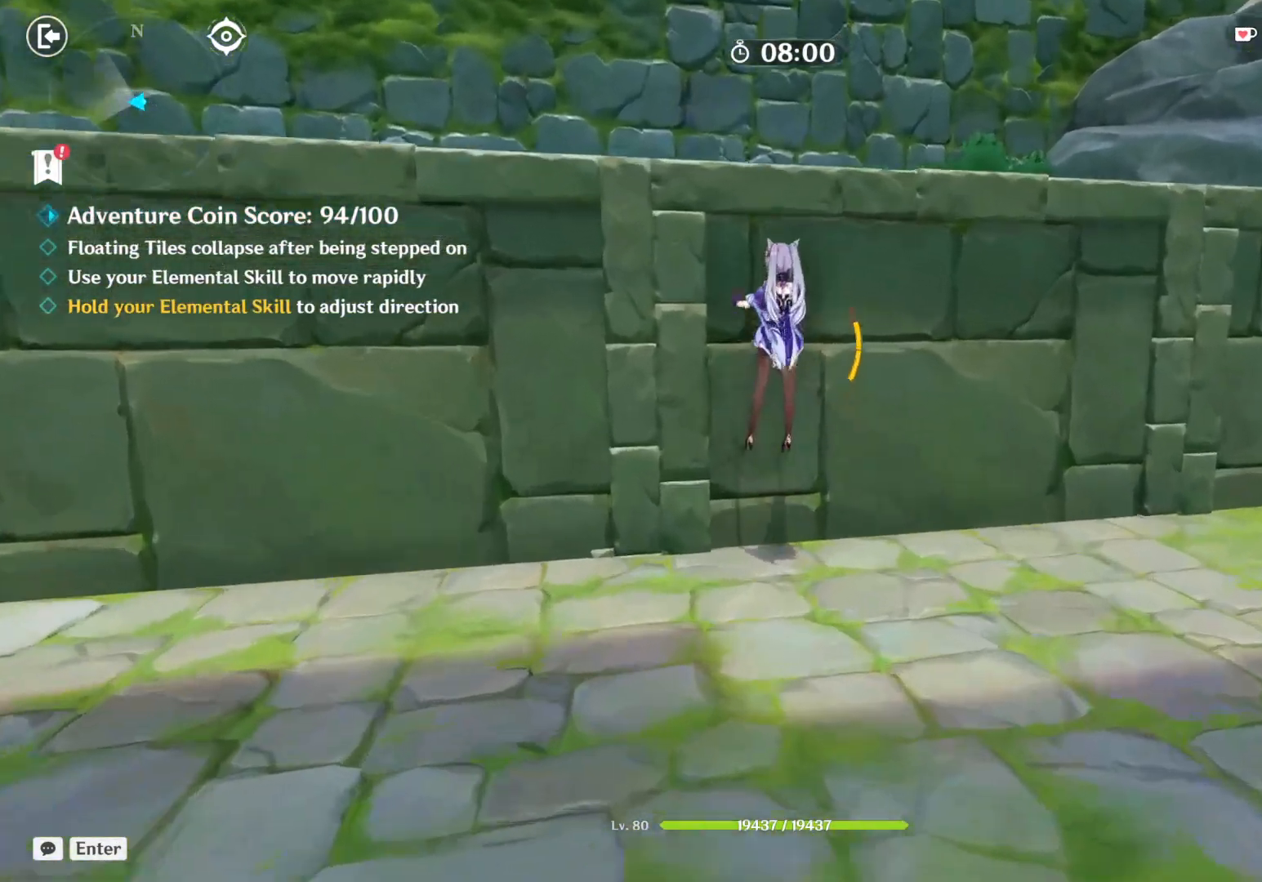
{"keys": ["a", "w"], "mouse": [], "events": []}
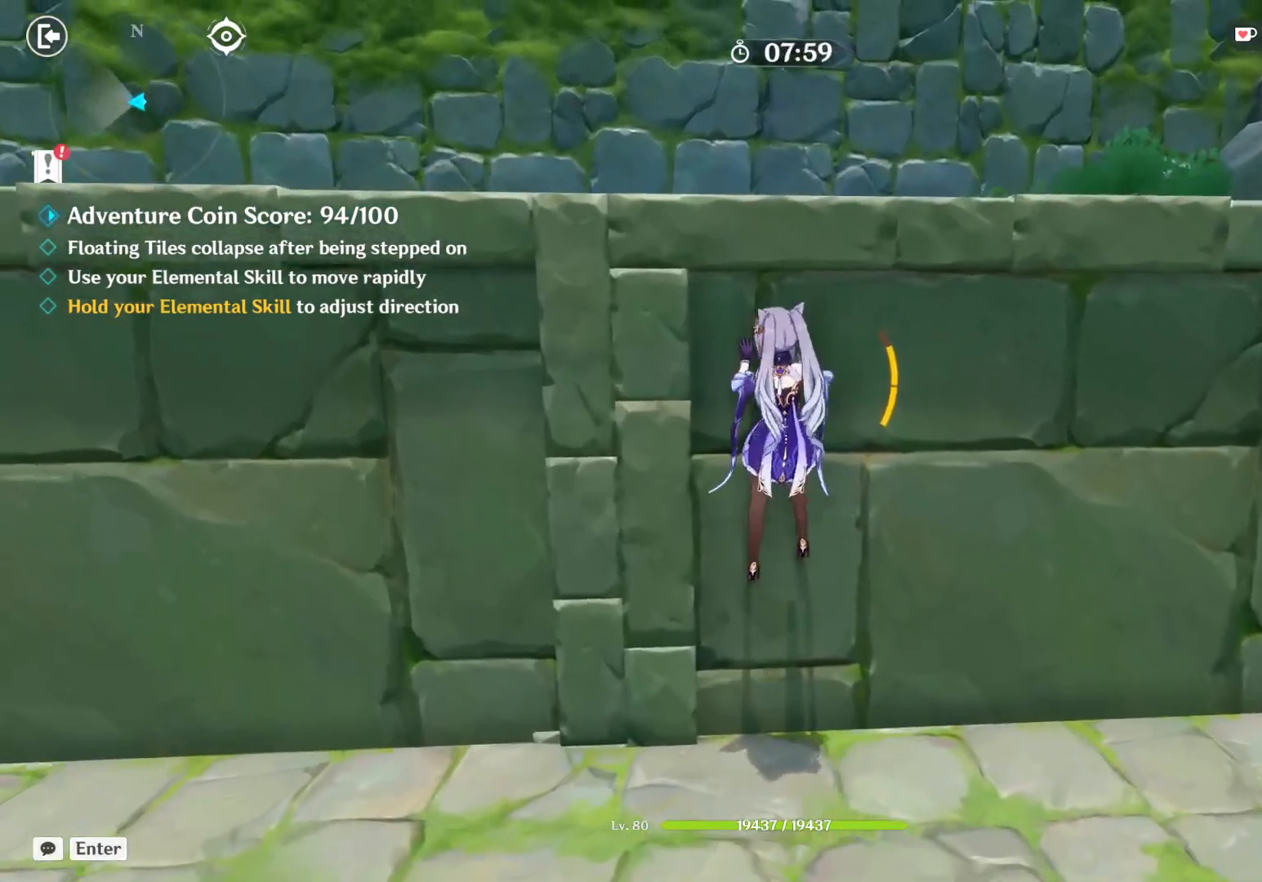
{"keys": ["a", "w"], "mouse": [], "events": []}
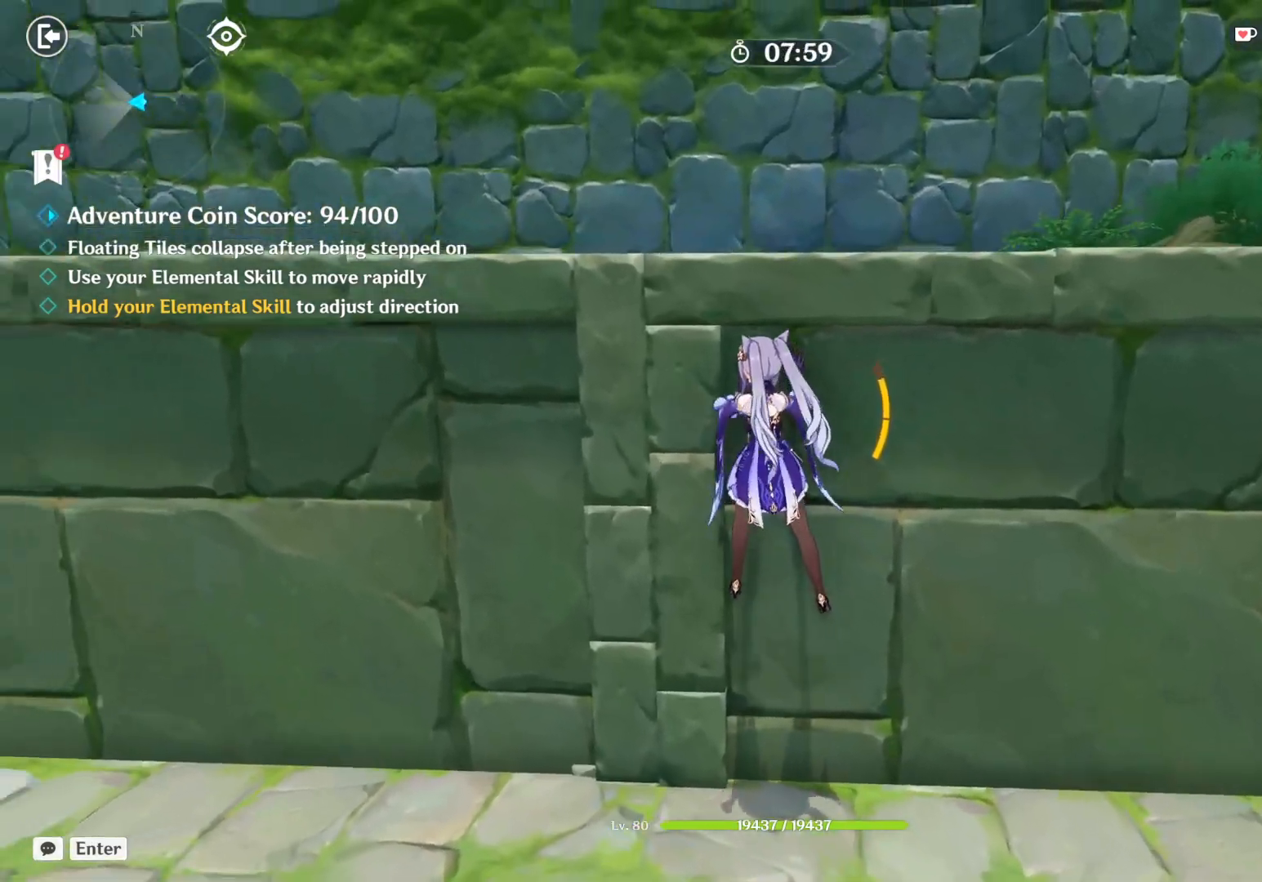
{"keys": ["a", "w"], "mouse": [], "events": []}
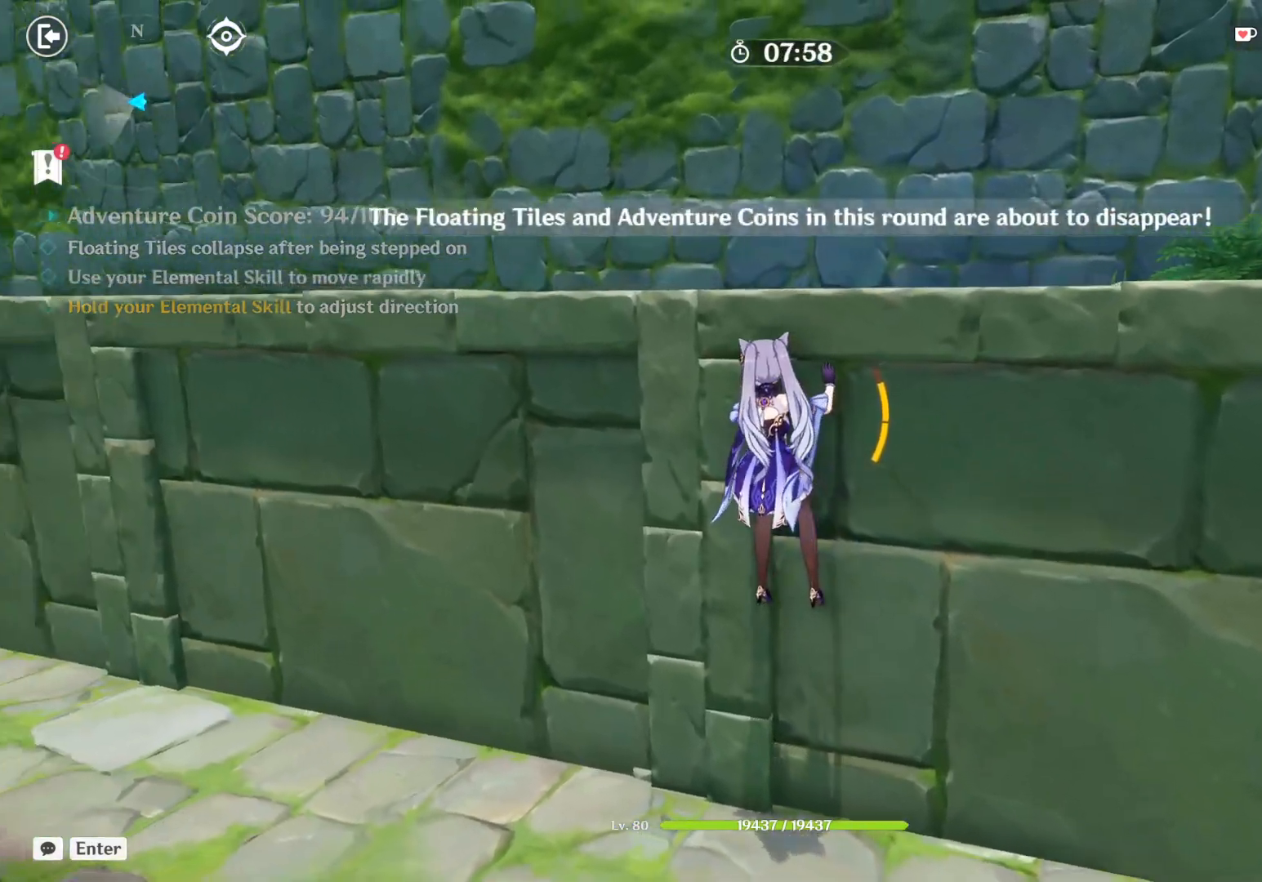
{"keys": ["a", "w"], "mouse": [], "events": []}
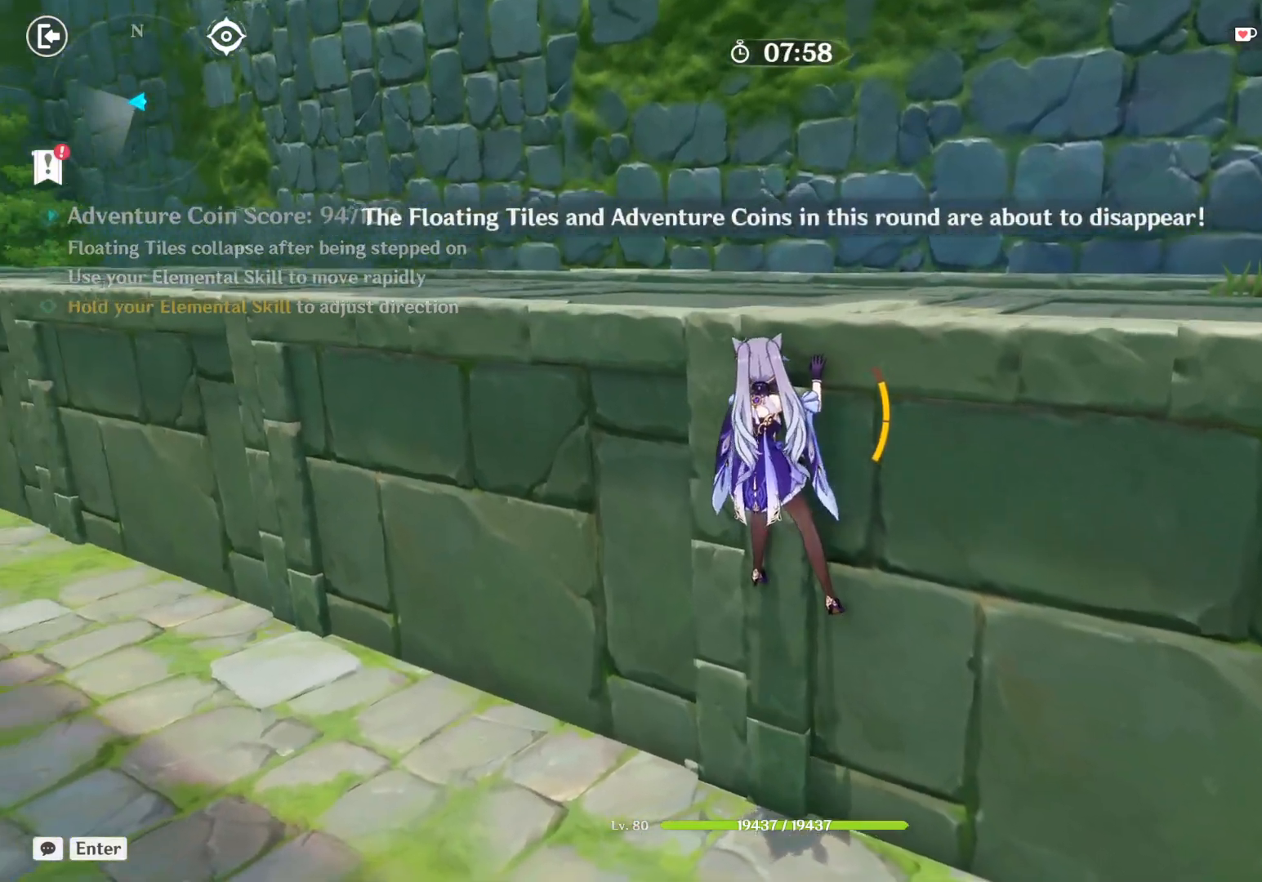
{"keys": [], "mouse": [], "events": [[283, "w", "up"], [467, "a", "up"]]}
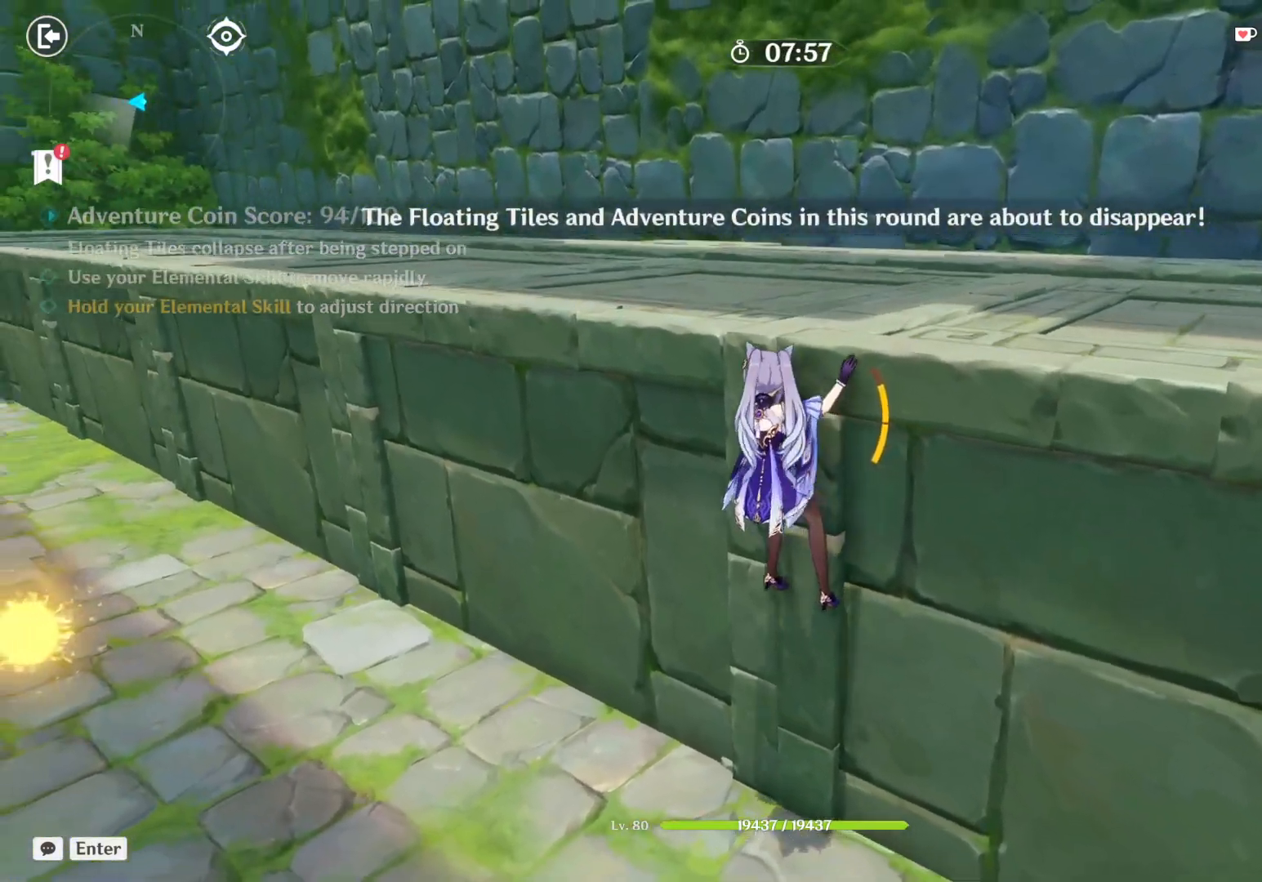
{"keys": ["x"], "mouse": [], "events": [[383, "x", "down"]]}
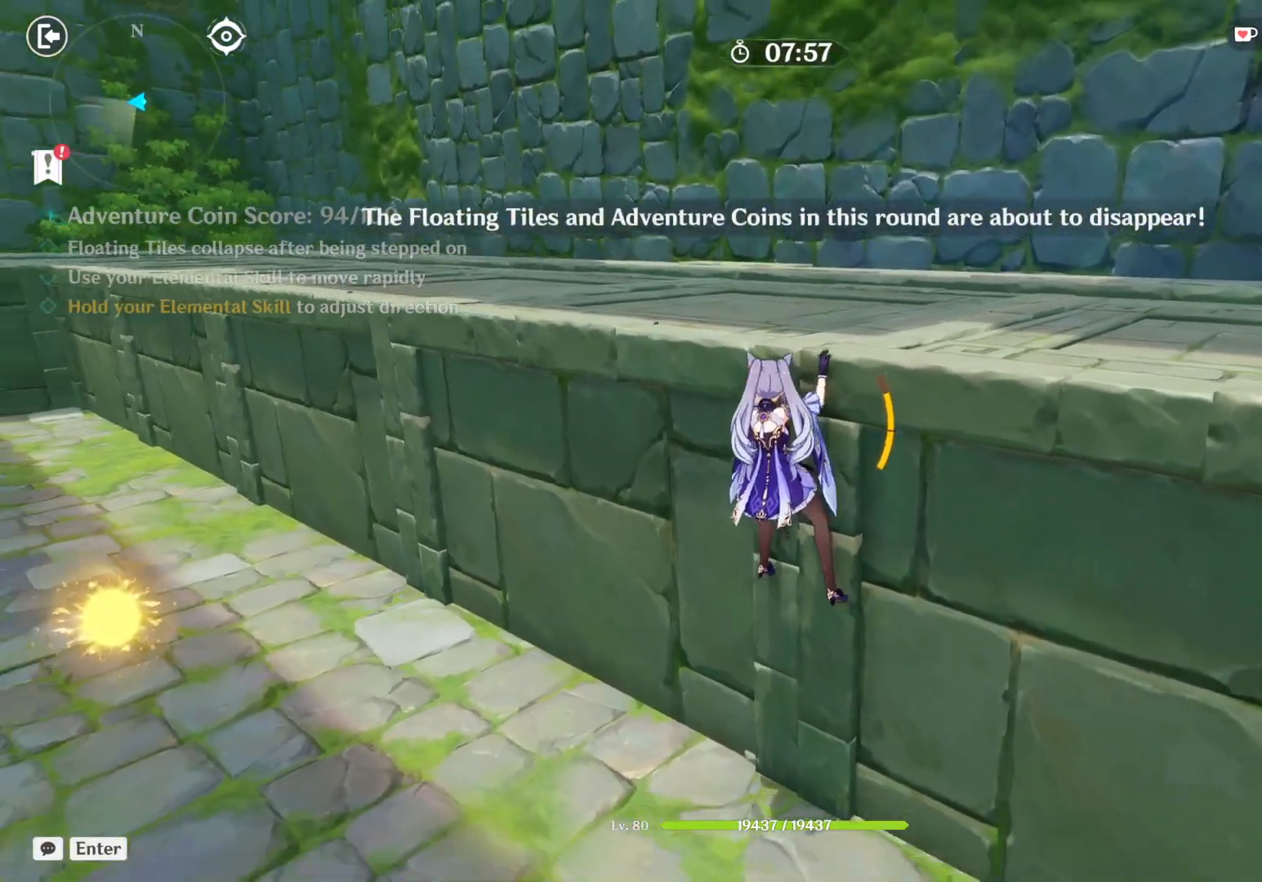
{"keys": ["a"], "mouse": [], "events": [[33, "x", "up"], [317, "a", "down"]]}
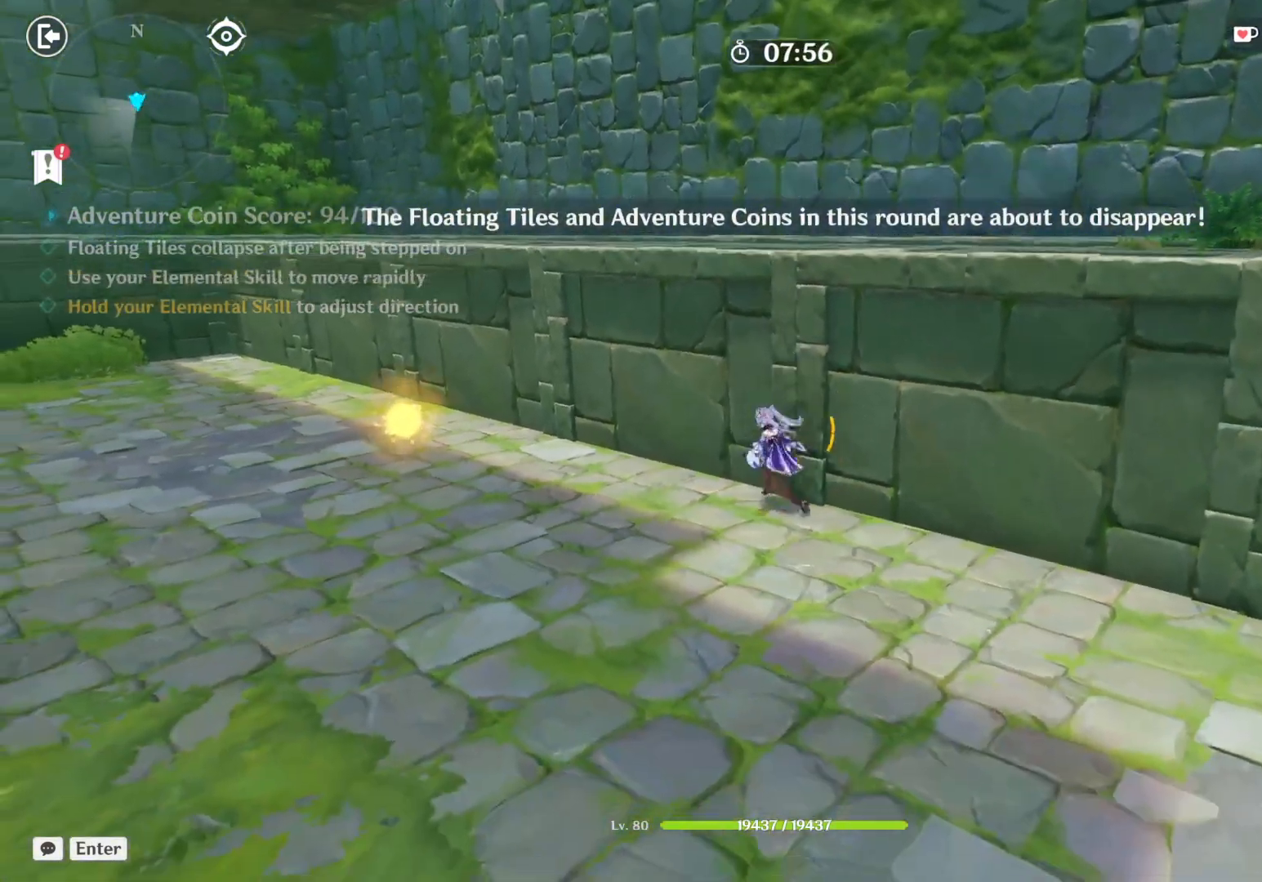
{"keys": ["a", "shift"], "mouse": [], "events": [[17, "shift", "down"]]}
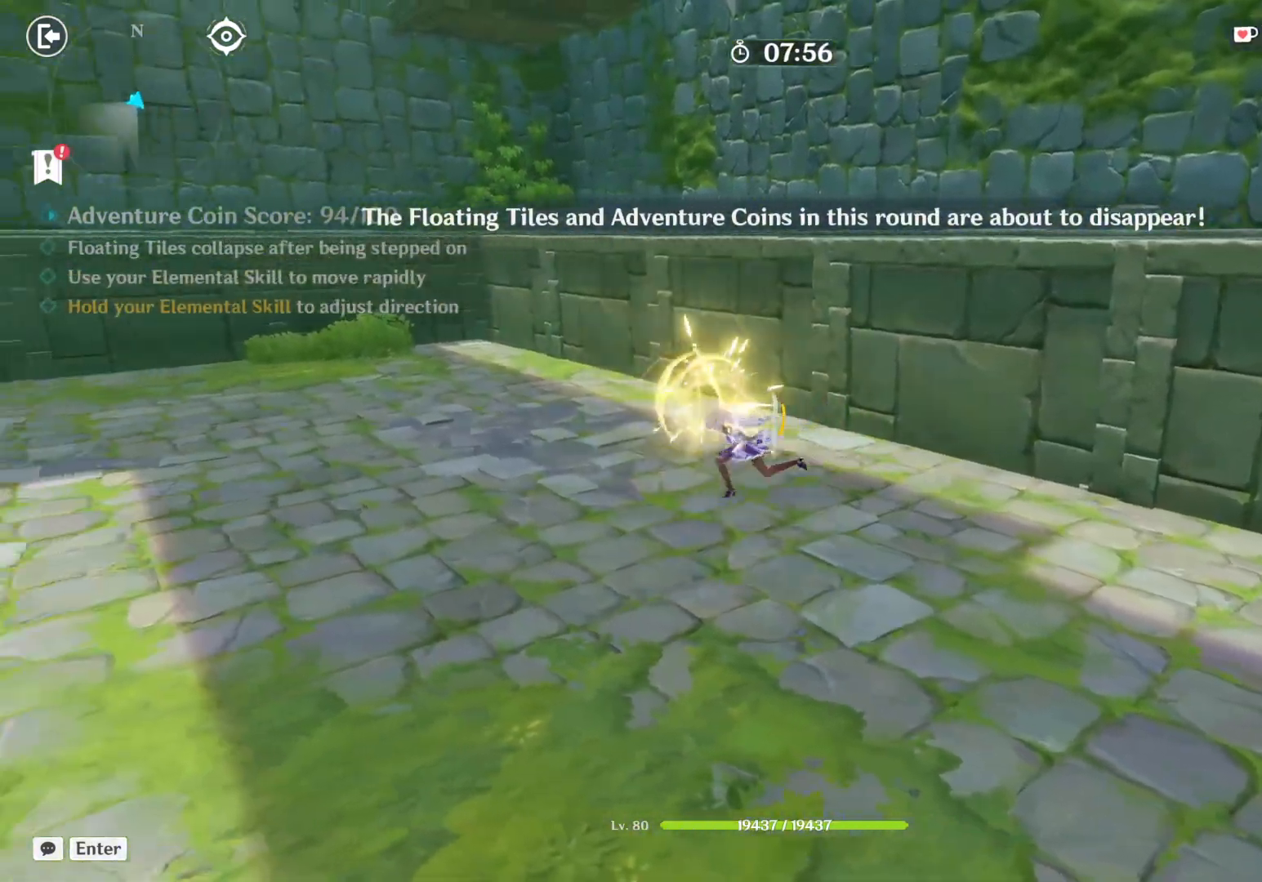
{"keys": ["a", "shift"], "mouse": [], "events": []}
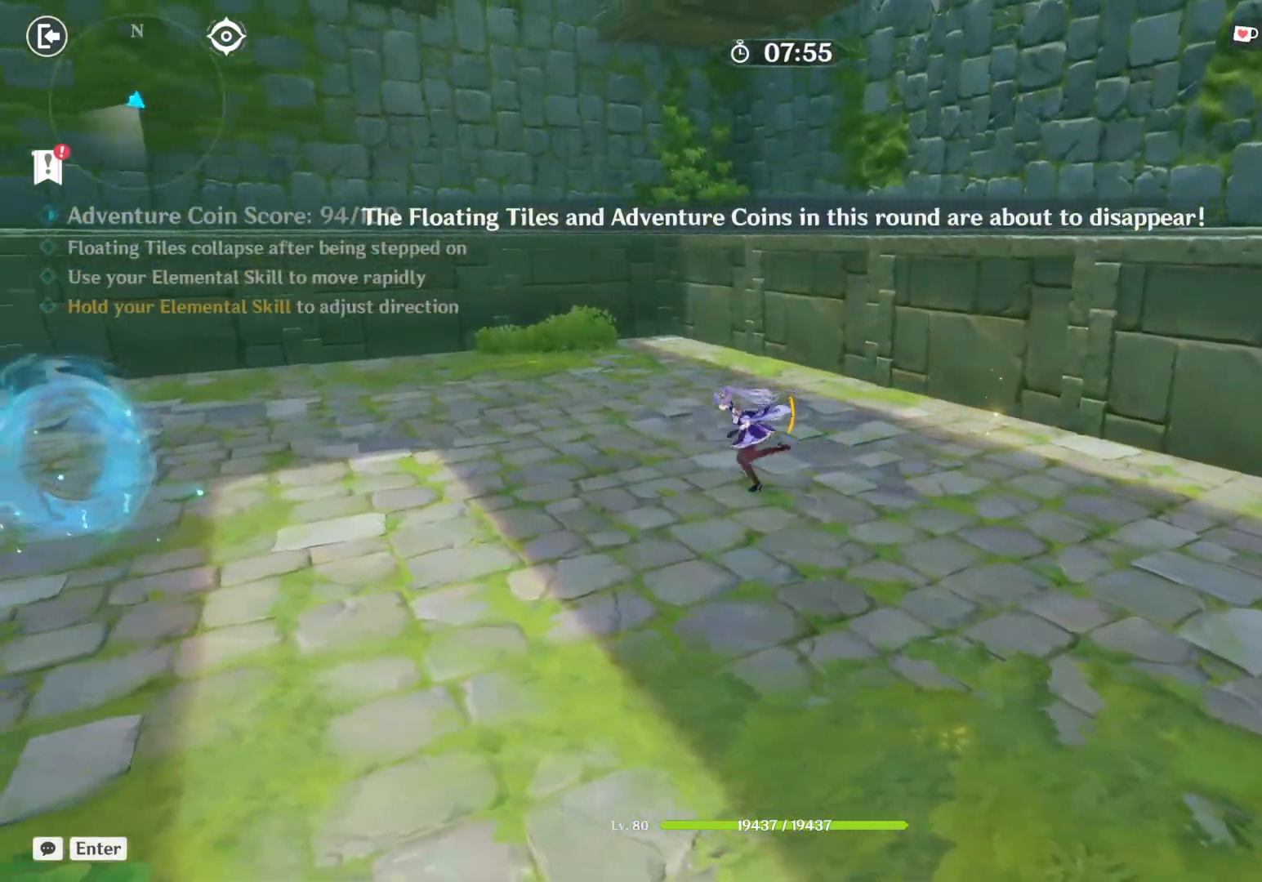
{"keys": ["a", "shift"], "mouse": [], "events": []}
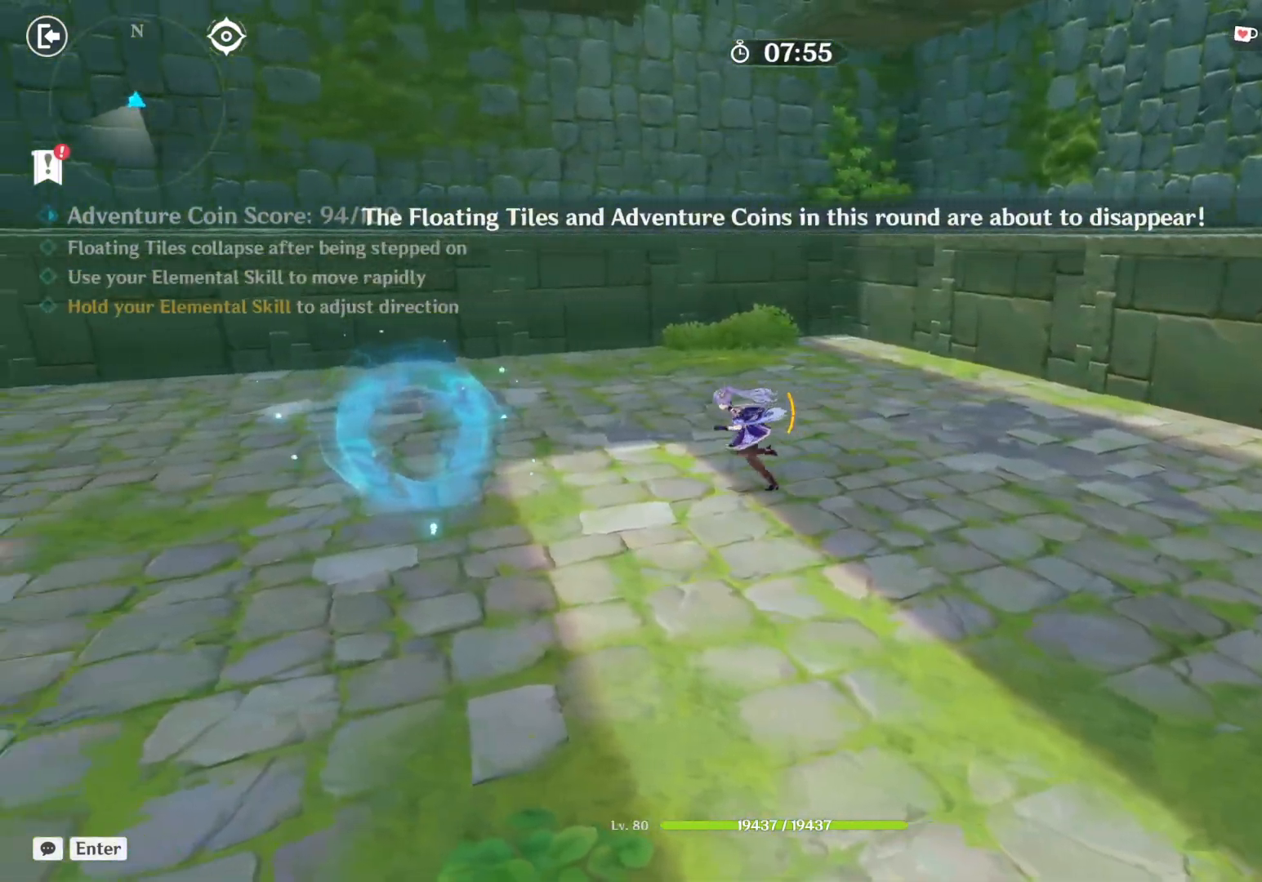
{"keys": ["a", "shift"], "mouse": [], "events": []}
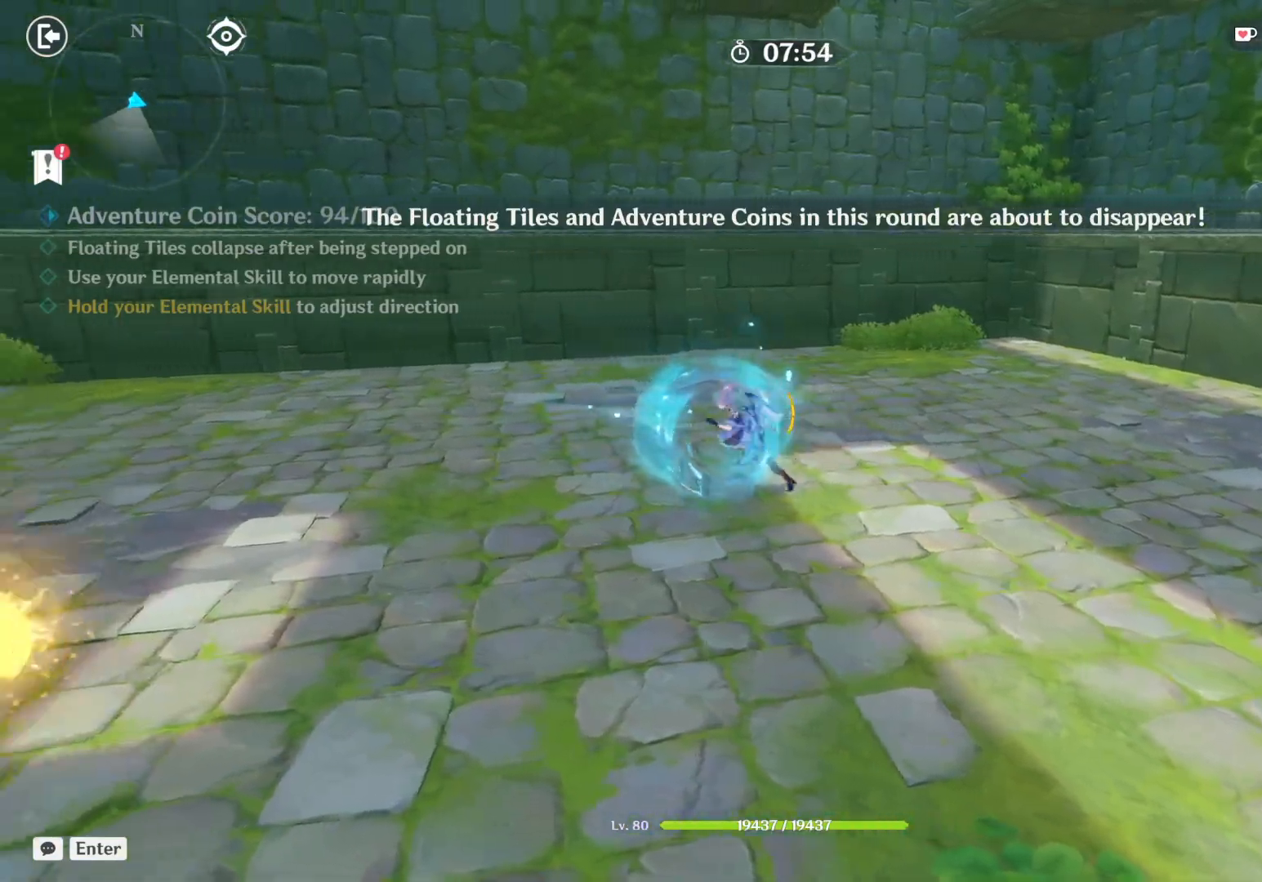
{"keys": ["a", "shift"], "mouse": [], "events": []}
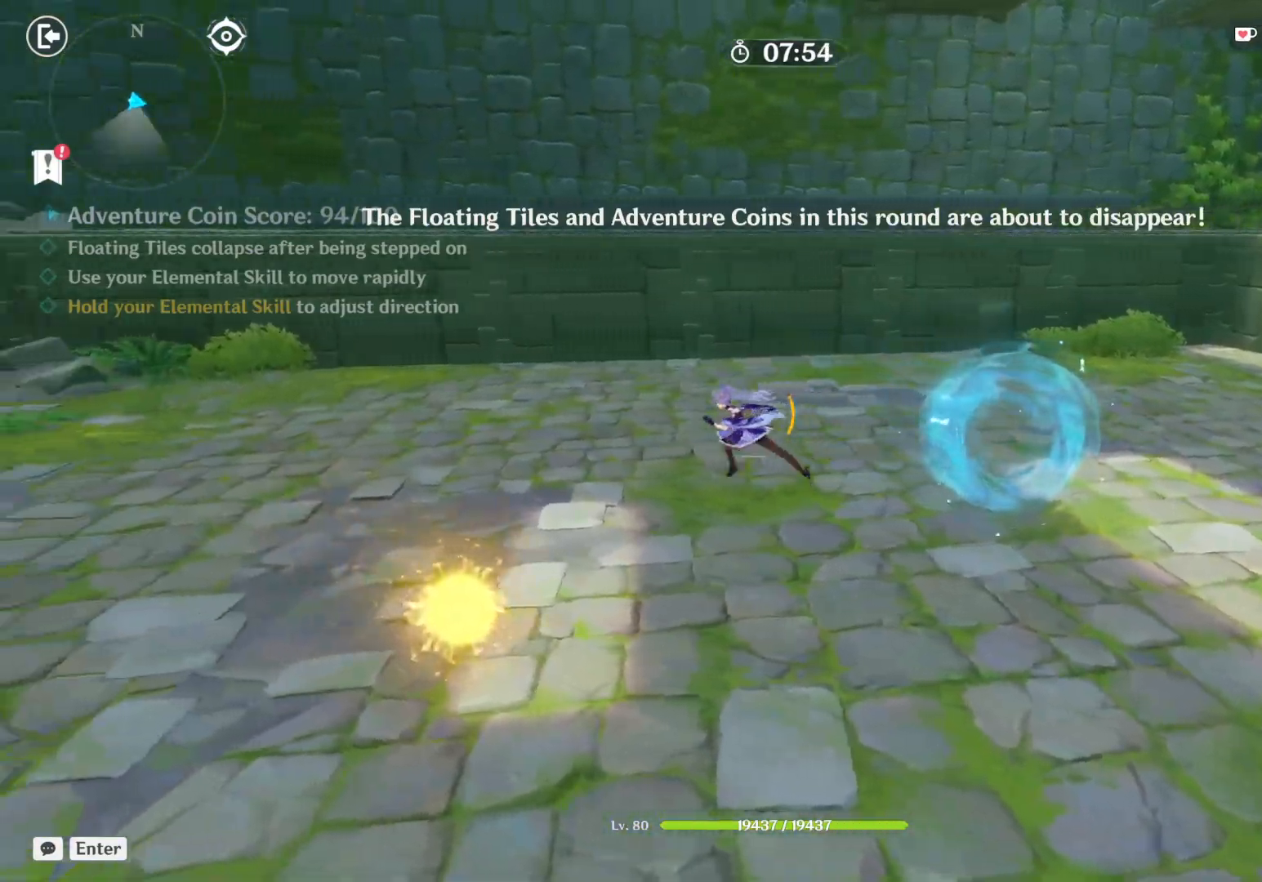
{"keys": ["a", "shift"], "mouse": [], "events": []}
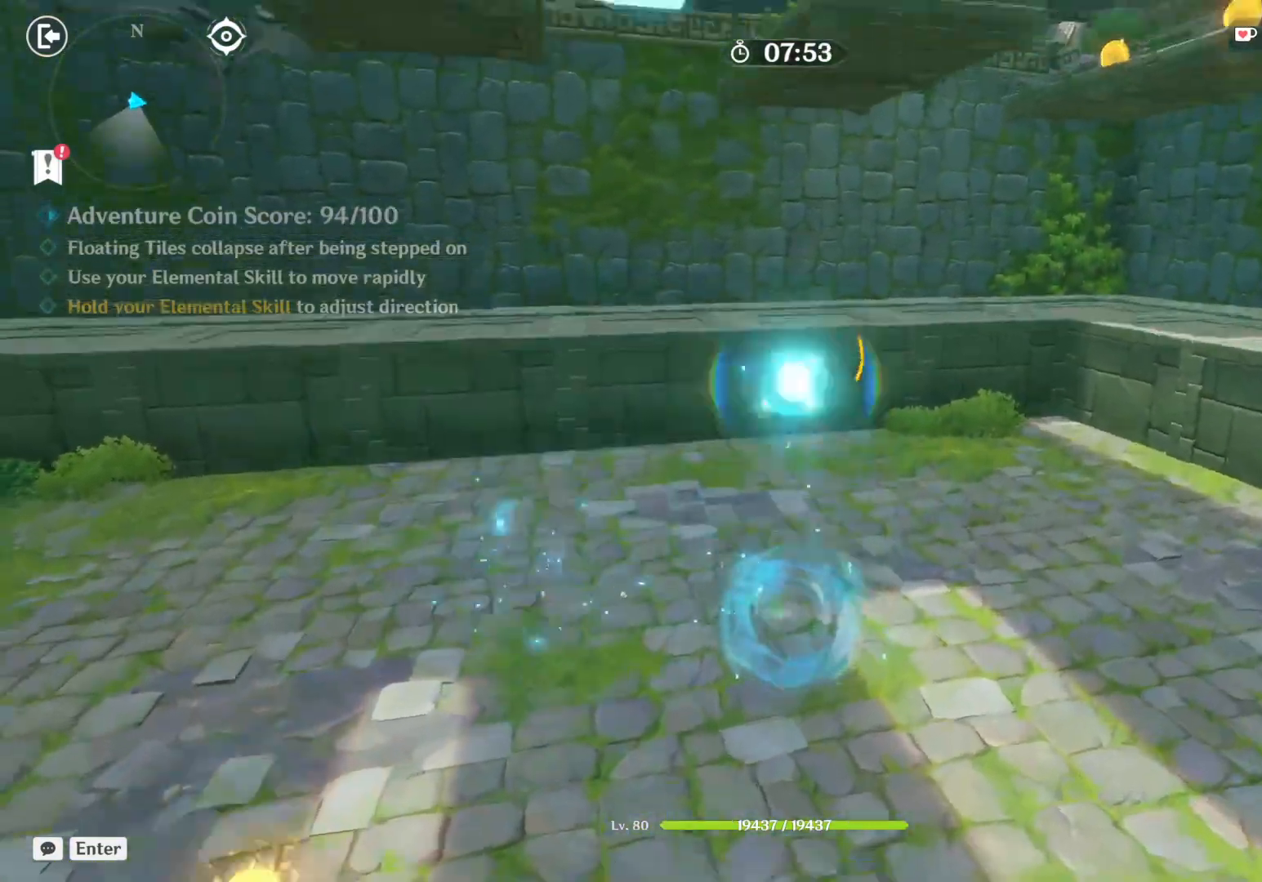
{"keys": ["a", "shift"], "mouse": [], "events": []}